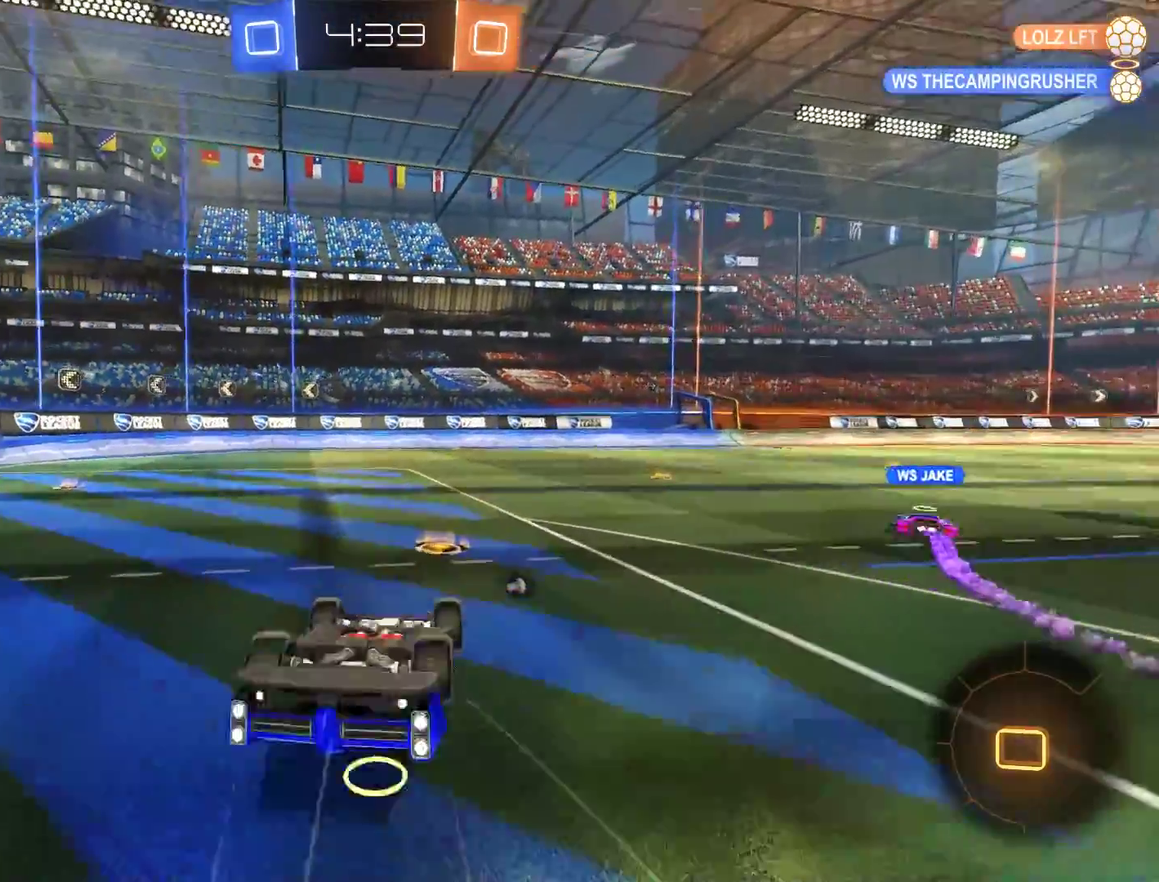
Gameplay with a controller (Xbox layout); each line is a JSON object with the inputs held at the frame after it. "events" lists button and stick changes between this image and that frame as [ms after this image, input, new state], when the widget could be followed in between.
{"buttons": ["B"], "left_stick": "center", "right_stick": "center", "events": [[133, "Y", "down"], [267, "Y", "up"], [400, "B", "down"]]}
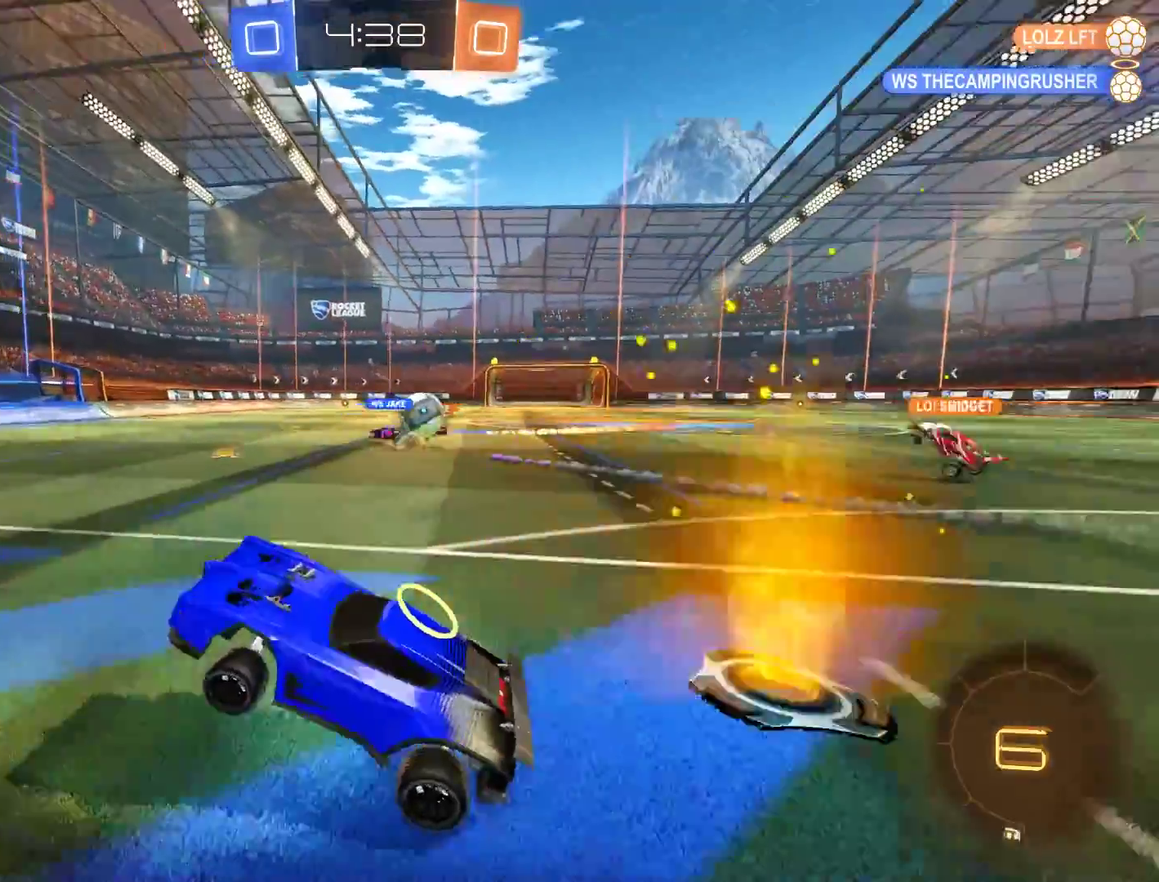
{"buttons": ["B"], "left_stick": "center", "right_stick": "center", "events": [[67, "left_stick", "left"], [167, "left_stick", "down-left"], [433, "left_stick", "center"]]}
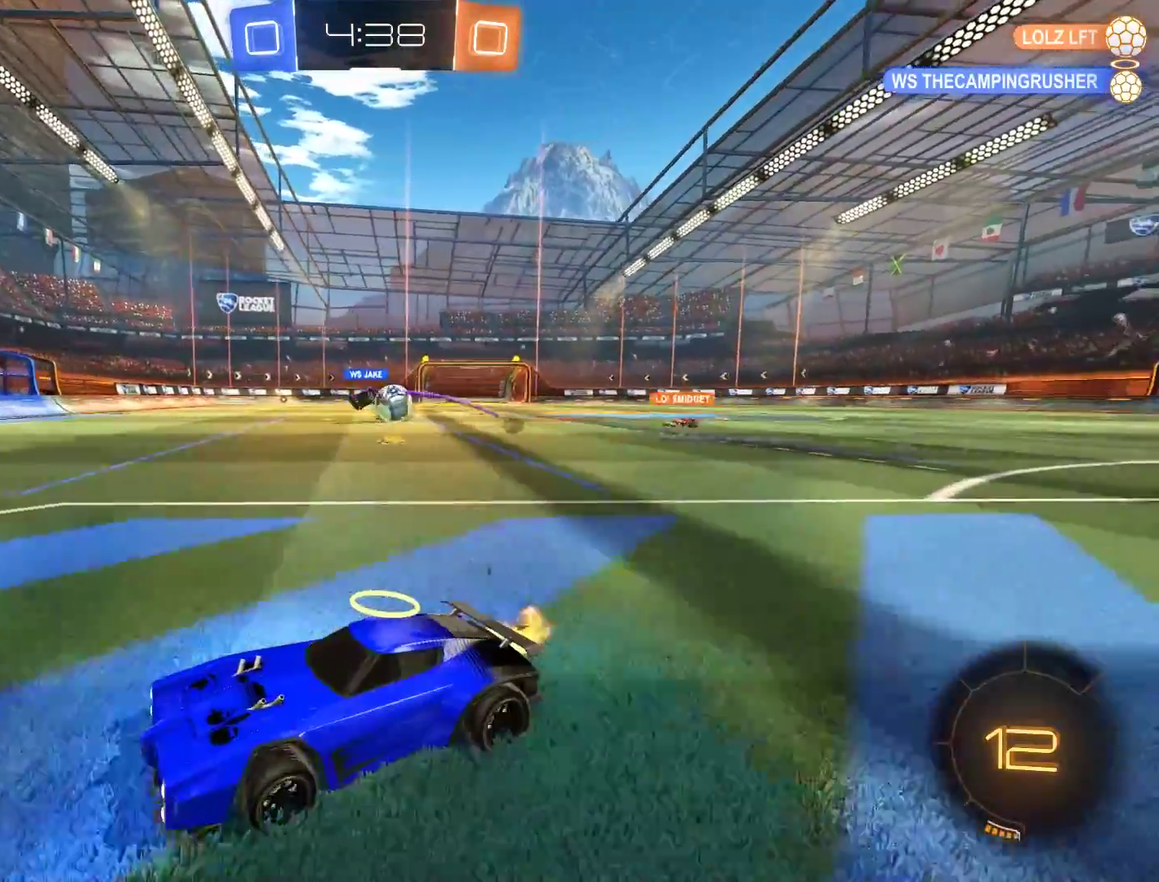
{"buttons": ["B", "X"], "left_stick": "down-left", "right_stick": "center", "events": [[300, "left_stick", "down-left"], [367, "X", "down"]]}
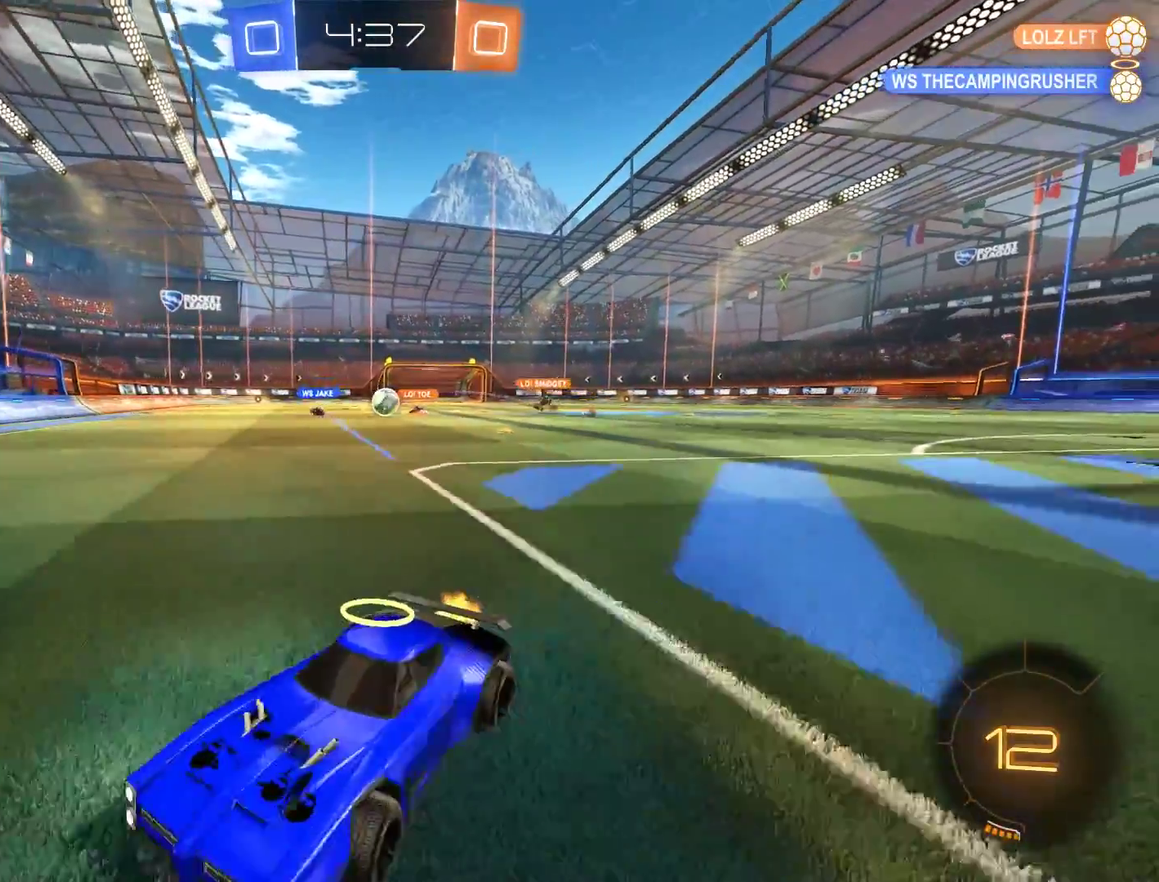
{"buttons": ["L2"], "left_stick": "up-right", "right_stick": "center", "events": [[333, "B", "up"], [333, "L2", "down"], [367, "X", "up"], [400, "left_stick", "up-right"]]}
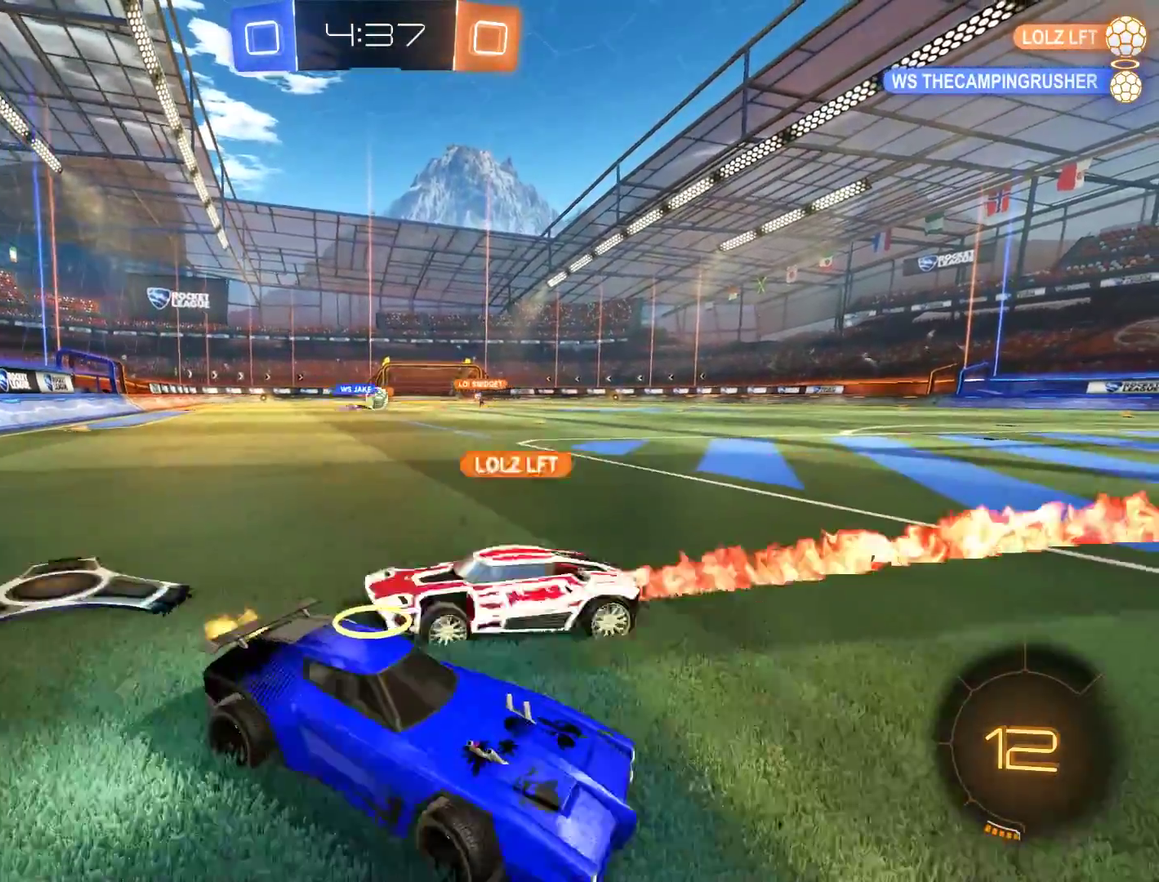
{"buttons": ["B"], "left_stick": "center", "right_stick": "center"}
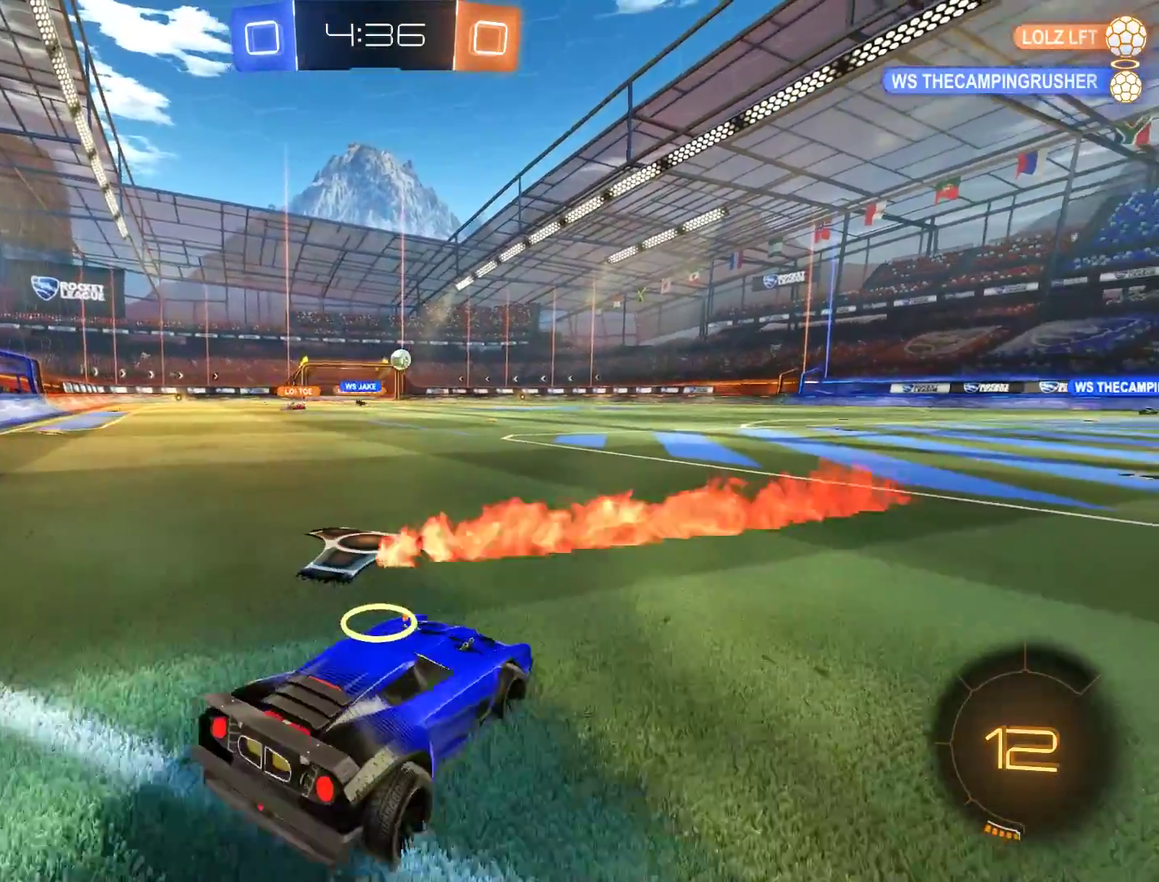
{"buttons": ["B"], "left_stick": "right", "right_stick": "center"}
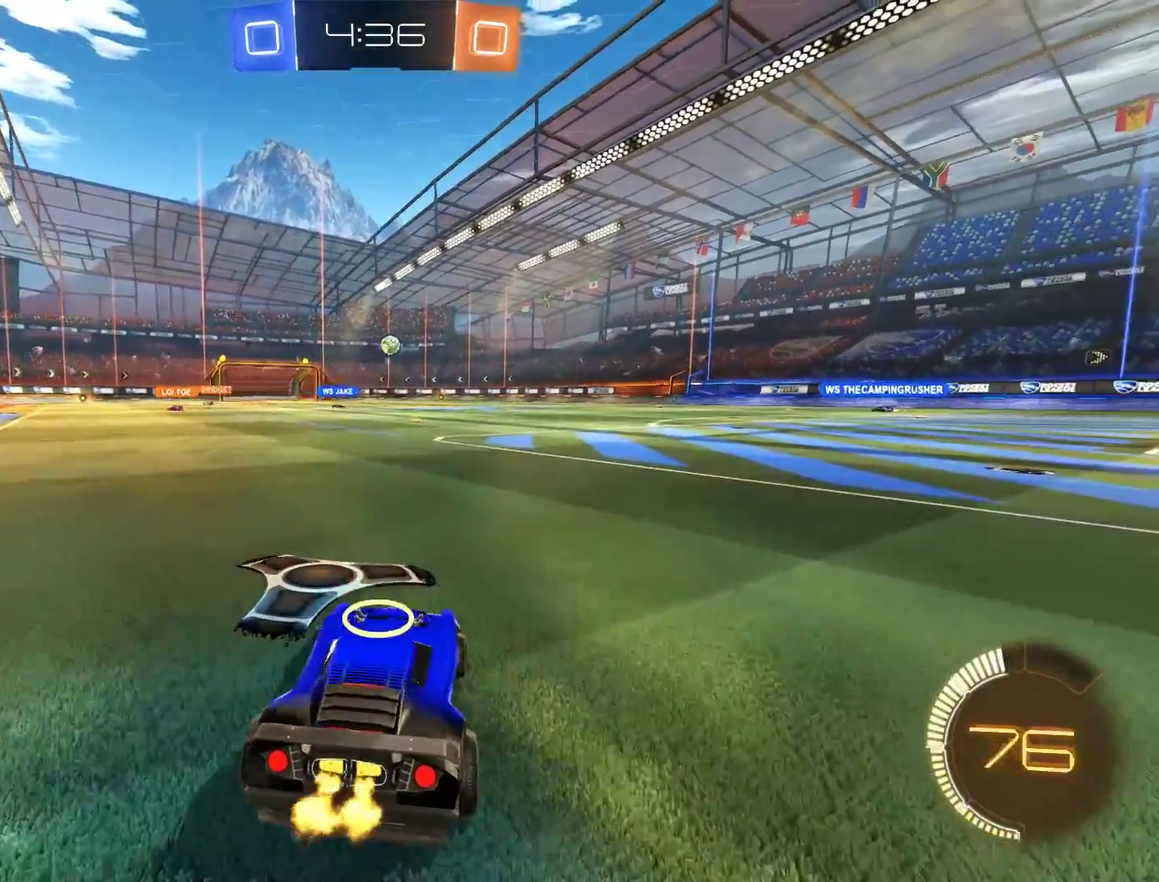
{"buttons": ["B", "R2"], "left_stick": "left", "right_stick": "center", "events": [[133, "left_stick", "center"], [167, "L2", "down"], [200, "B", "up"], [267, "B", "down"], [300, "L2", "up"], [333, "left_stick", "left"], [400, "R2", "down"]]}
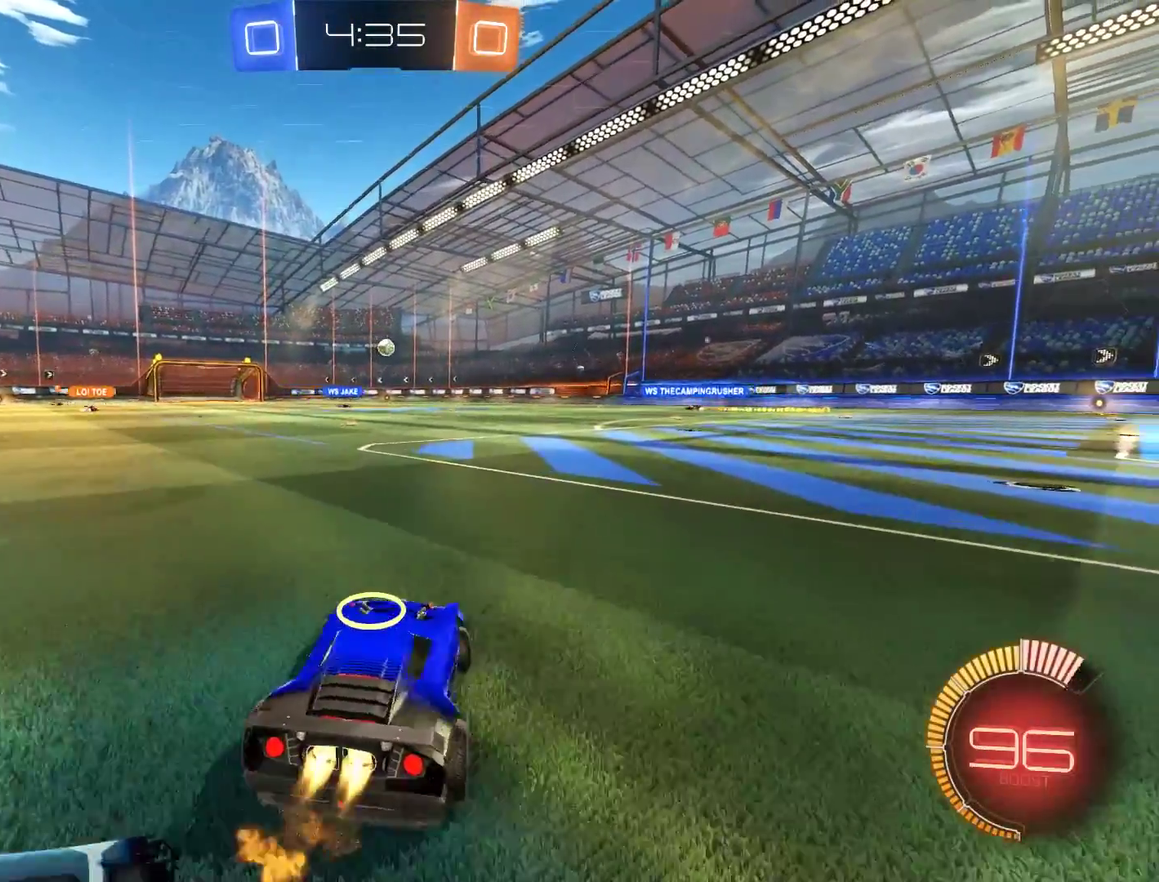
{"buttons": ["A", "B", "R2"], "left_stick": "up", "right_stick": "center"}
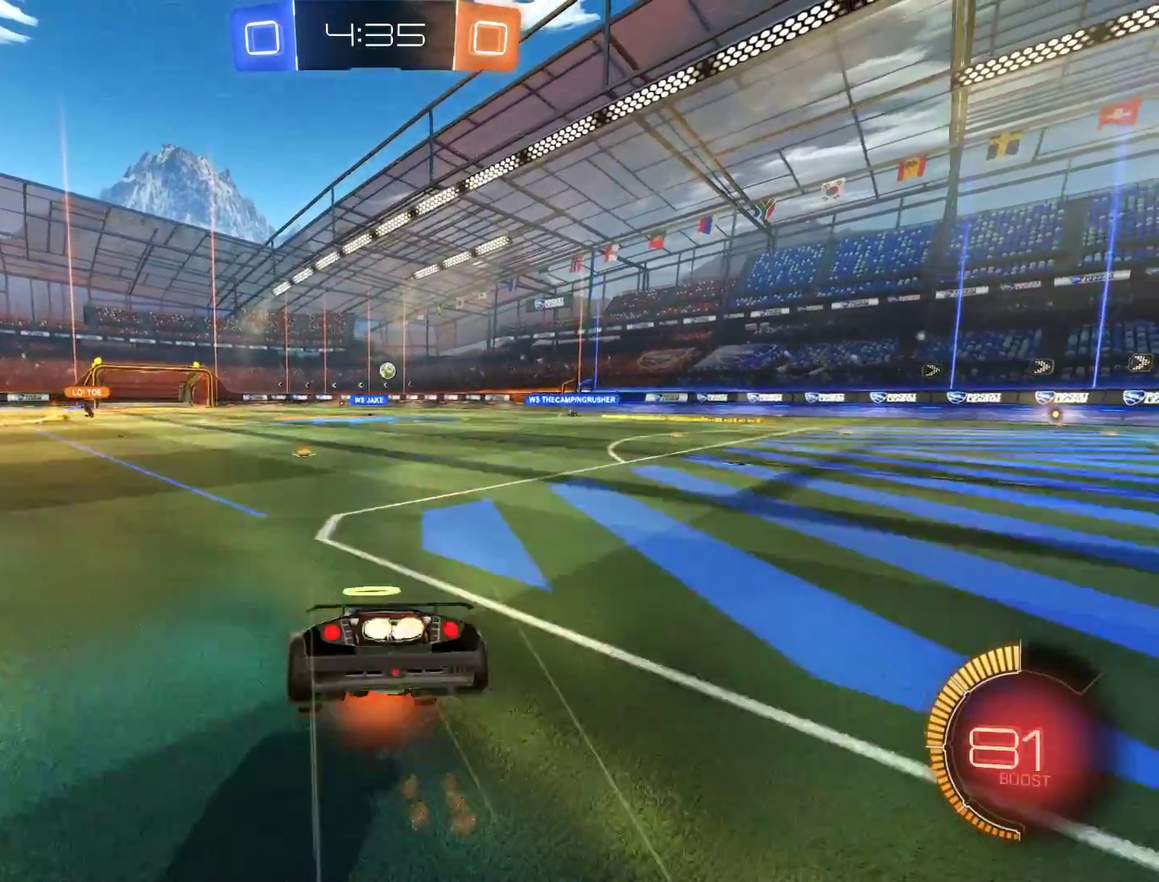
{"buttons": [], "left_stick": "center", "right_stick": "center", "events": [[33, "A", "up"], [33, "R2", "up"], [67, "left_stick", "center"], [100, "B", "up"]]}
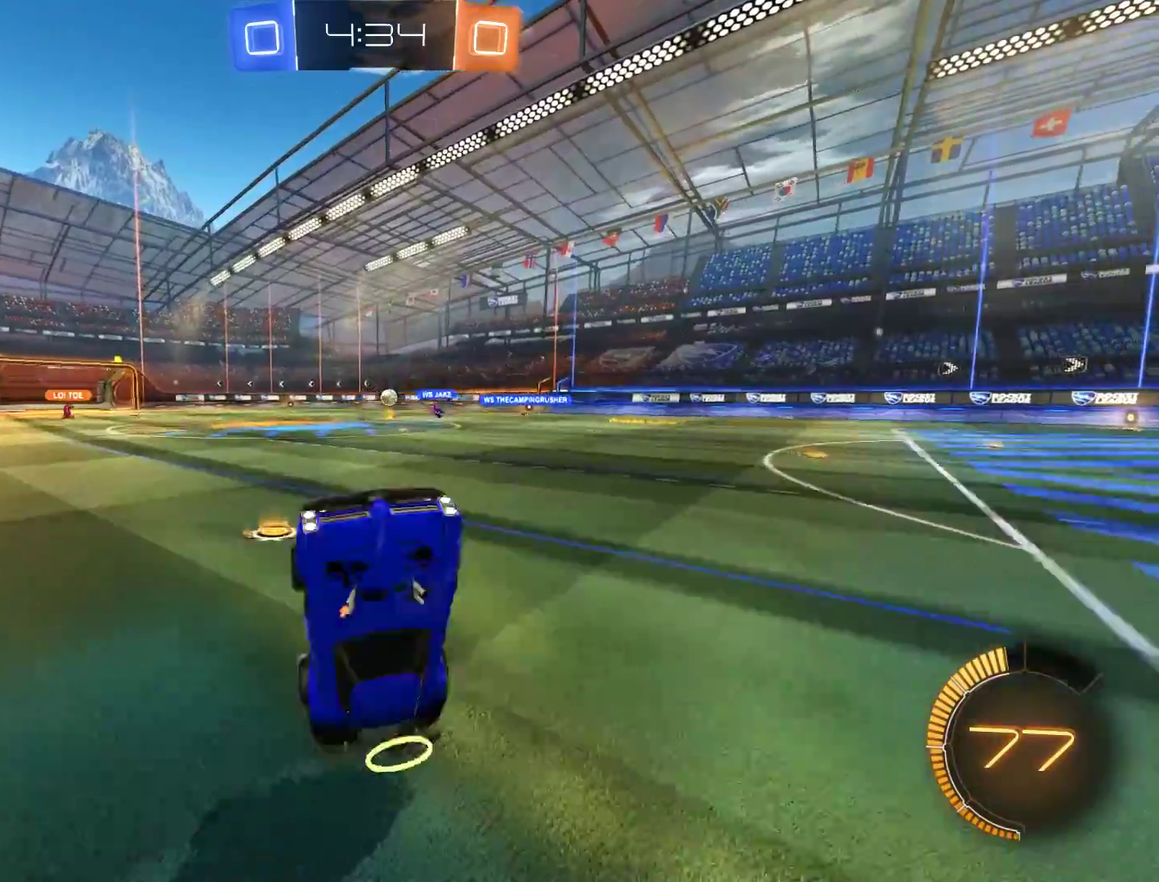
{"buttons": ["B"], "left_stick": "right", "right_stick": "center", "events": [[67, "B", "down"], [500, "left_stick", "right"]]}
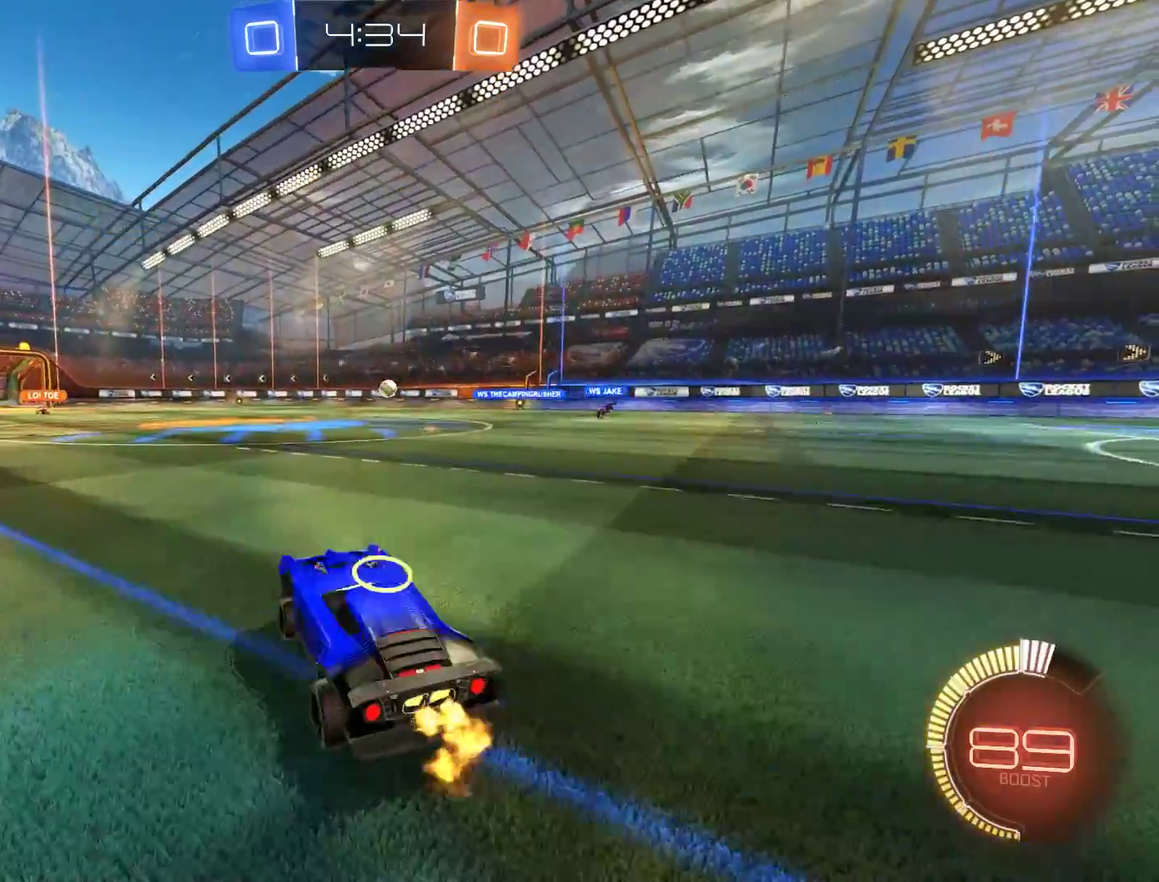
{"buttons": ["B"], "left_stick": "center", "right_stick": "center", "events": [[150, "left_stick", "center"]]}
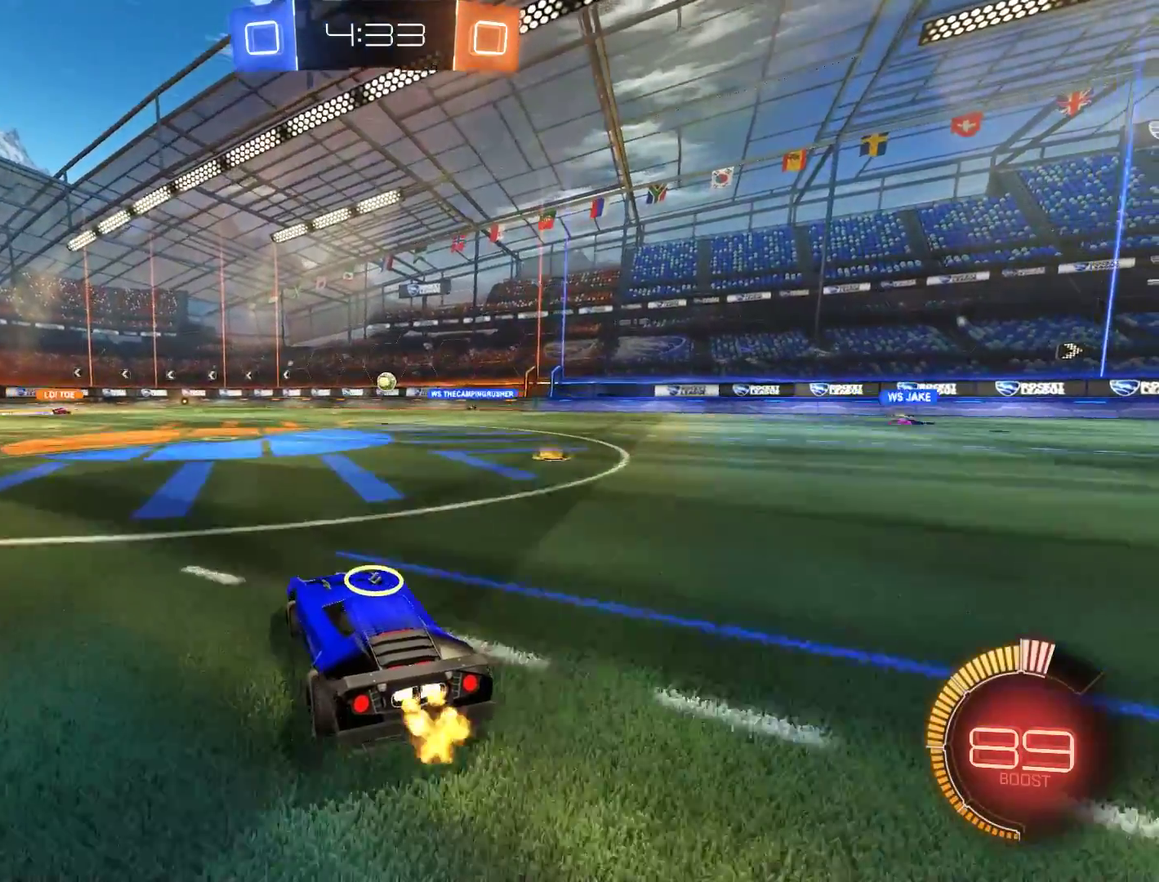
{"buttons": ["B"], "left_stick": "center", "right_stick": "center", "events": []}
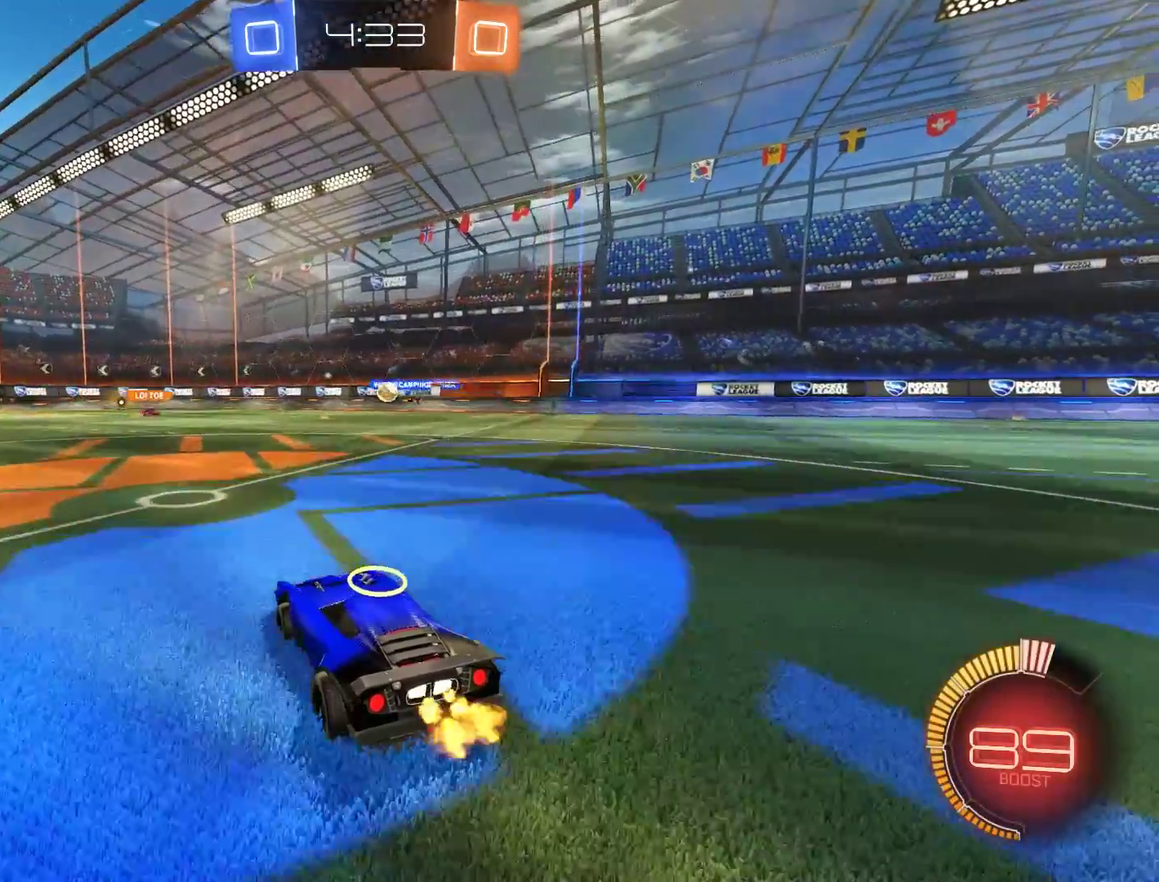
{"buttons": [], "left_stick": "down-left", "right_stick": "center", "events": [[67, "B", "up"], [67, "L2", "down"], [100, "left_stick", "right"], [167, "B", "down"], [167, "L2", "up"], [200, "left_stick", "center"], [433, "B", "up"], [500, "left_stick", "down-left"]]}
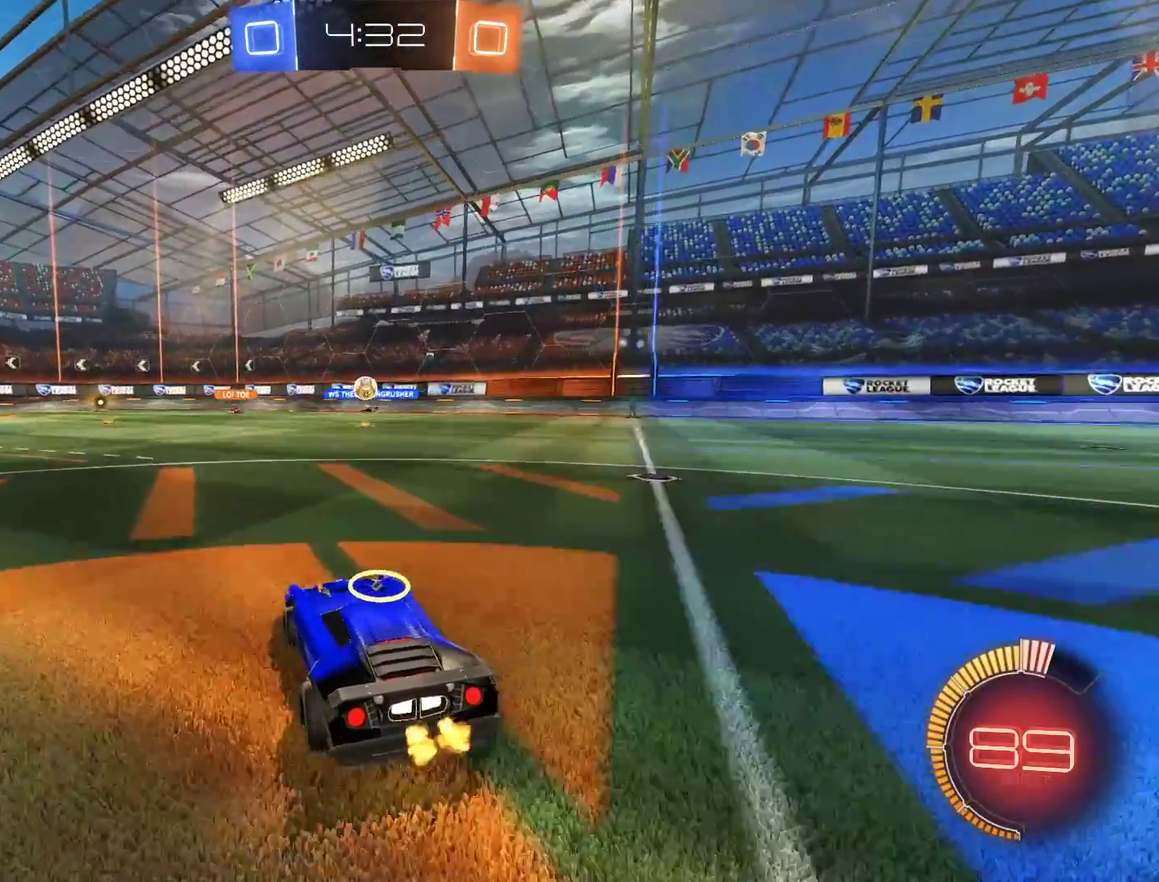
{"buttons": ["B"], "left_stick": "left", "right_stick": "center", "events": [[133, "B", "down"], [233, "B", "up"], [233, "left_stick", "left"], [367, "left_stick", "center"], [400, "B", "down"], [433, "left_stick", "left"]]}
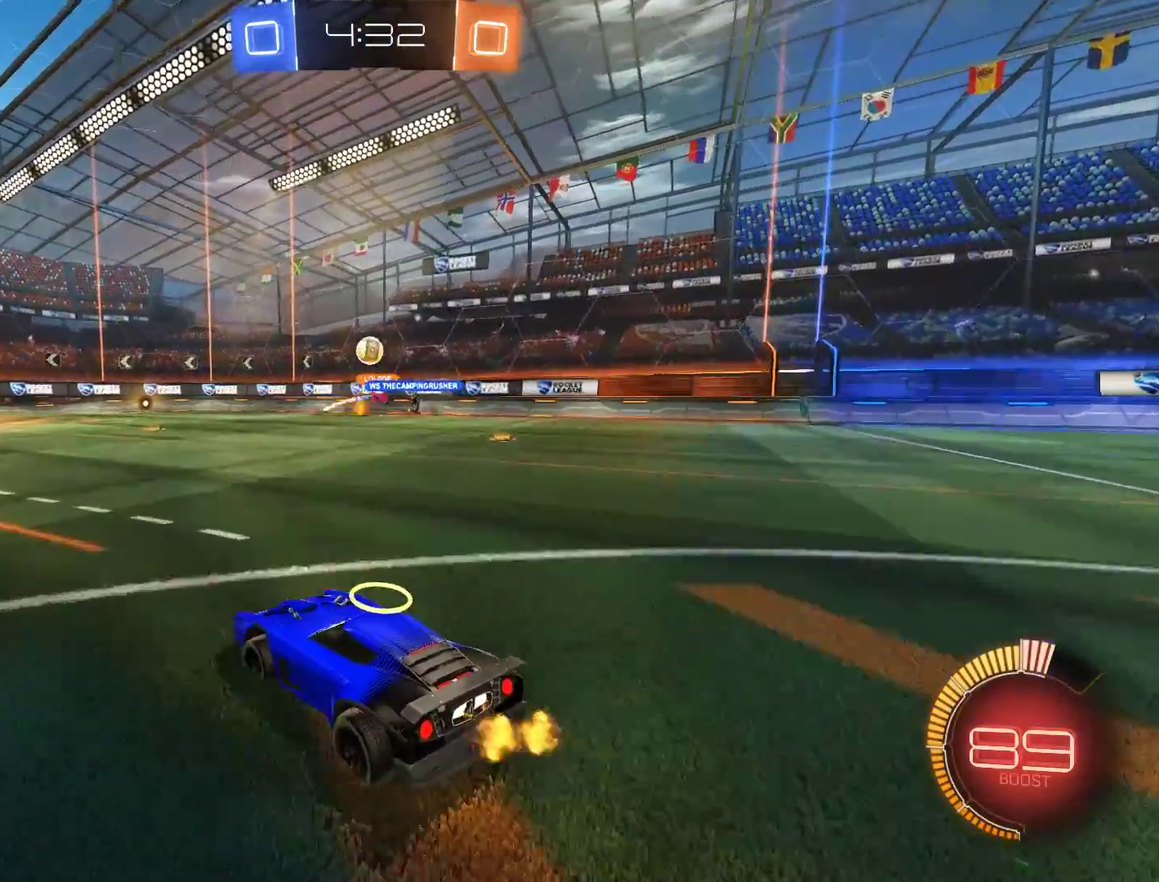
{"buttons": ["B", "R2"], "left_stick": "right", "right_stick": "center", "events": [[17, "left_stick", "down-left"], [100, "left_stick", "right"], [133, "R2", "down"], [267, "left_stick", "center"], [433, "left_stick", "right"]]}
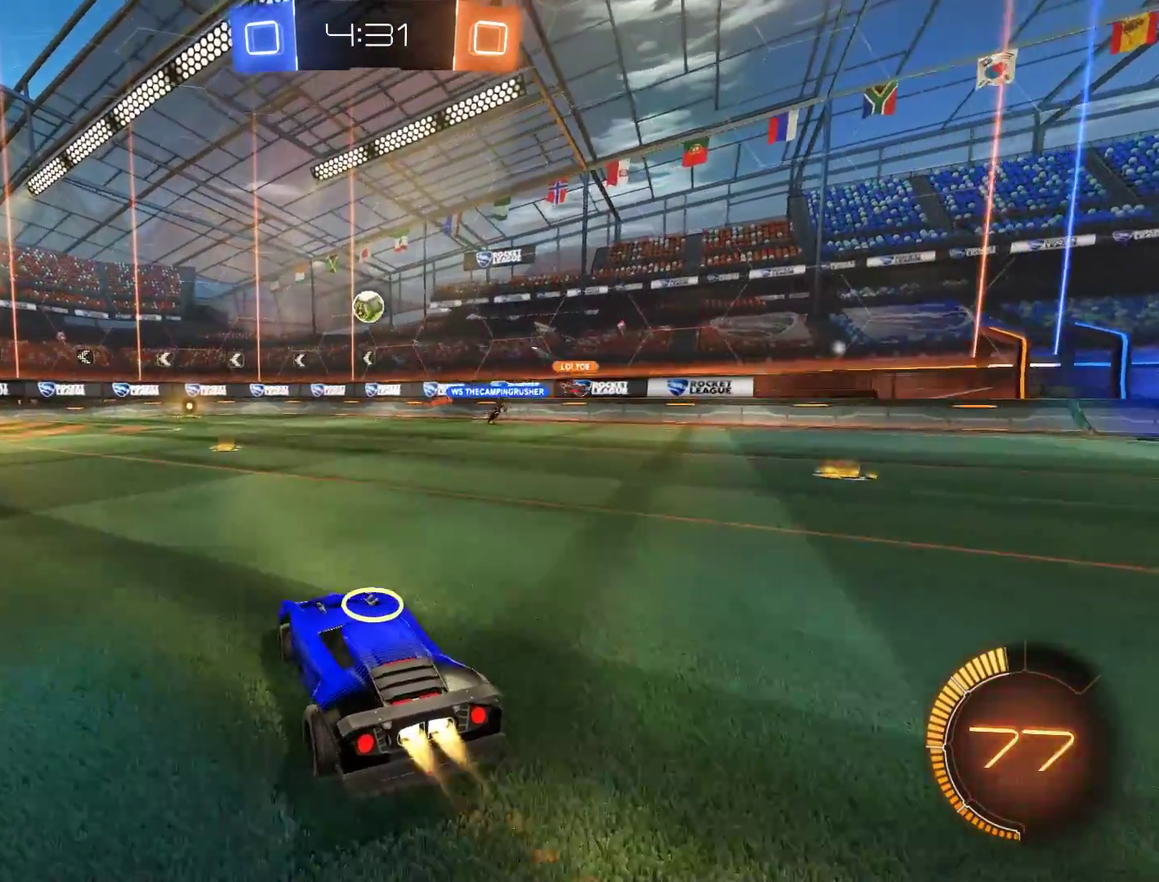
{"buttons": ["B", "X"], "left_stick": "right", "right_stick": "center", "events": [[33, "left_stick", "center"], [233, "left_stick", "left"], [367, "left_stick", "right"], [400, "R2", "up"], [467, "X", "down"]]}
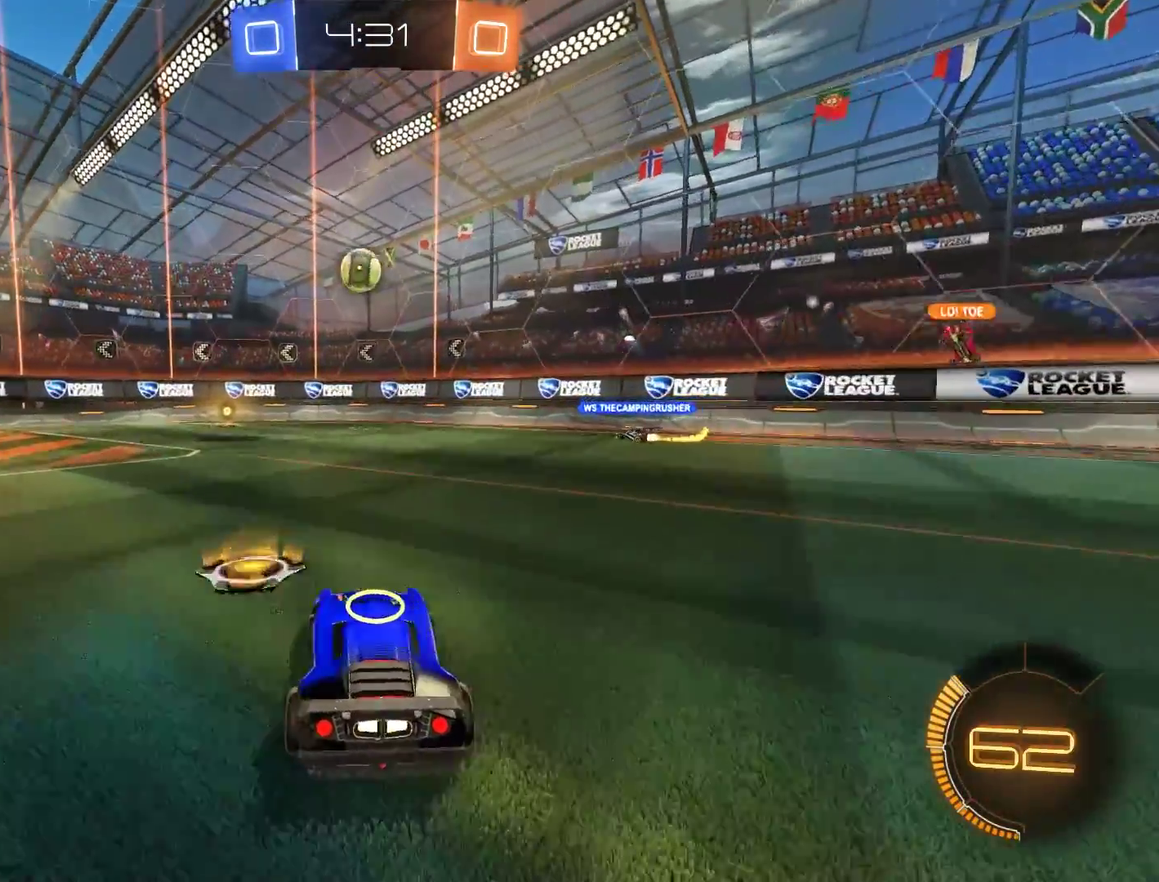
{"buttons": ["B"], "left_stick": "right", "right_stick": "center", "events": [[67, "X", "up"], [267, "R2", "down"], [500, "R2", "up"]]}
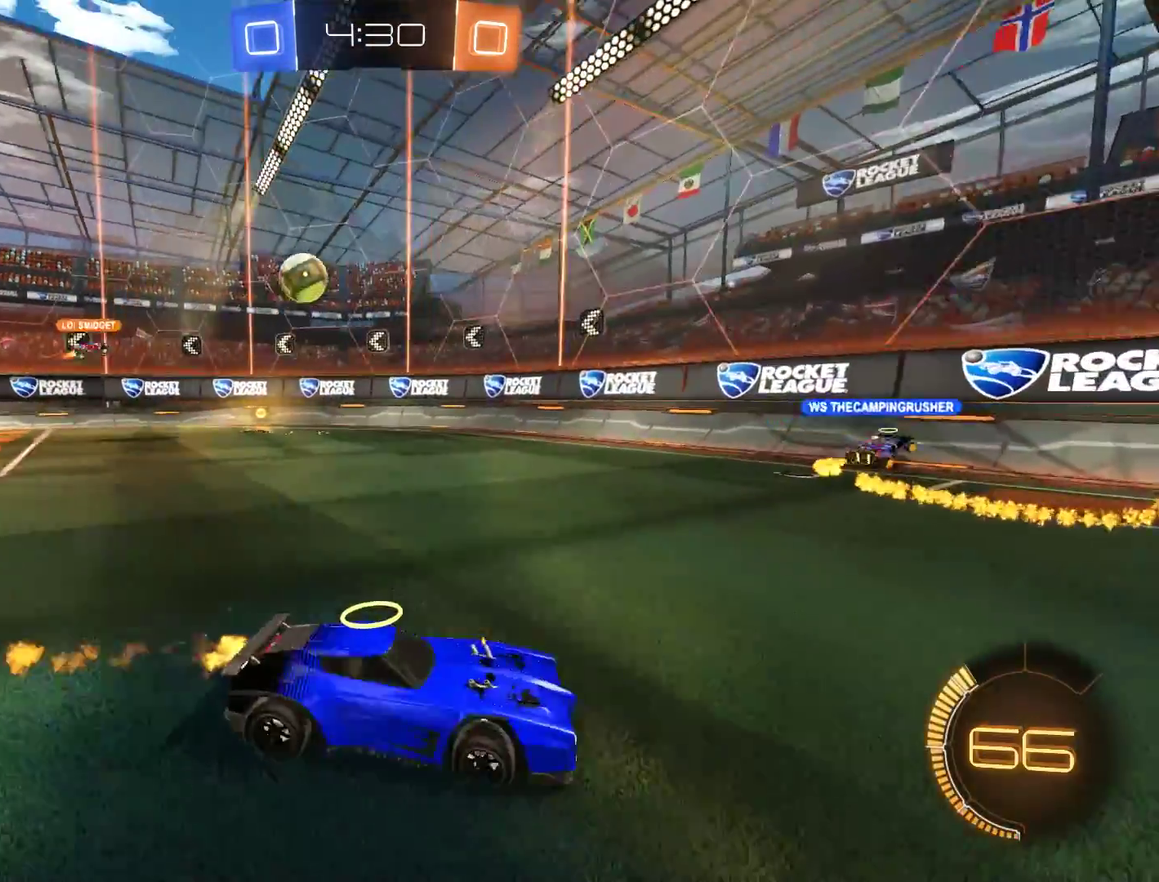
{"buttons": ["B"], "left_stick": "down-left", "right_stick": "center", "events": [[100, "left_stick", "left"], [133, "X", "down"], [267, "left_stick", "down-left"], [400, "X", "up"]]}
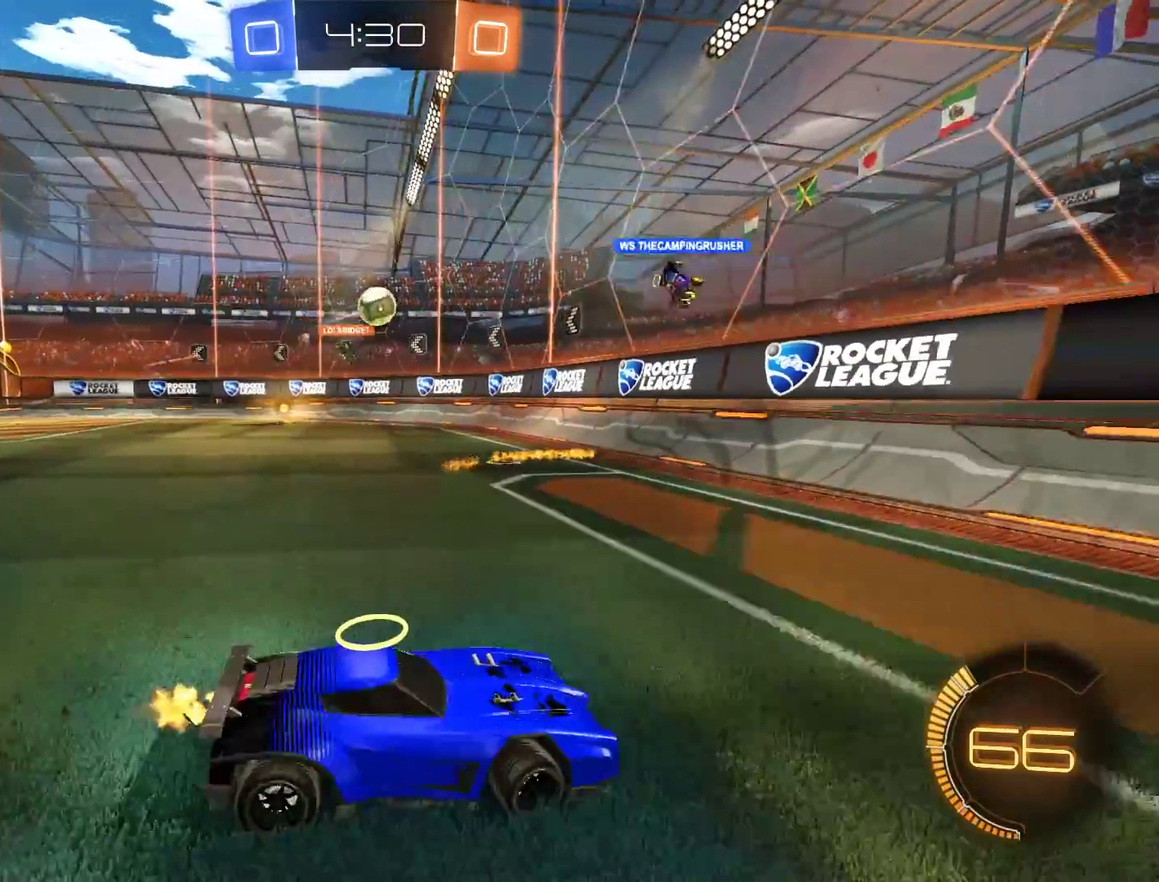
{"buttons": ["B", "R2"], "left_stick": "left", "right_stick": "center", "events": [[167, "X", "down"], [300, "X", "up"], [383, "left_stick", "left"], [400, "R2", "down"]]}
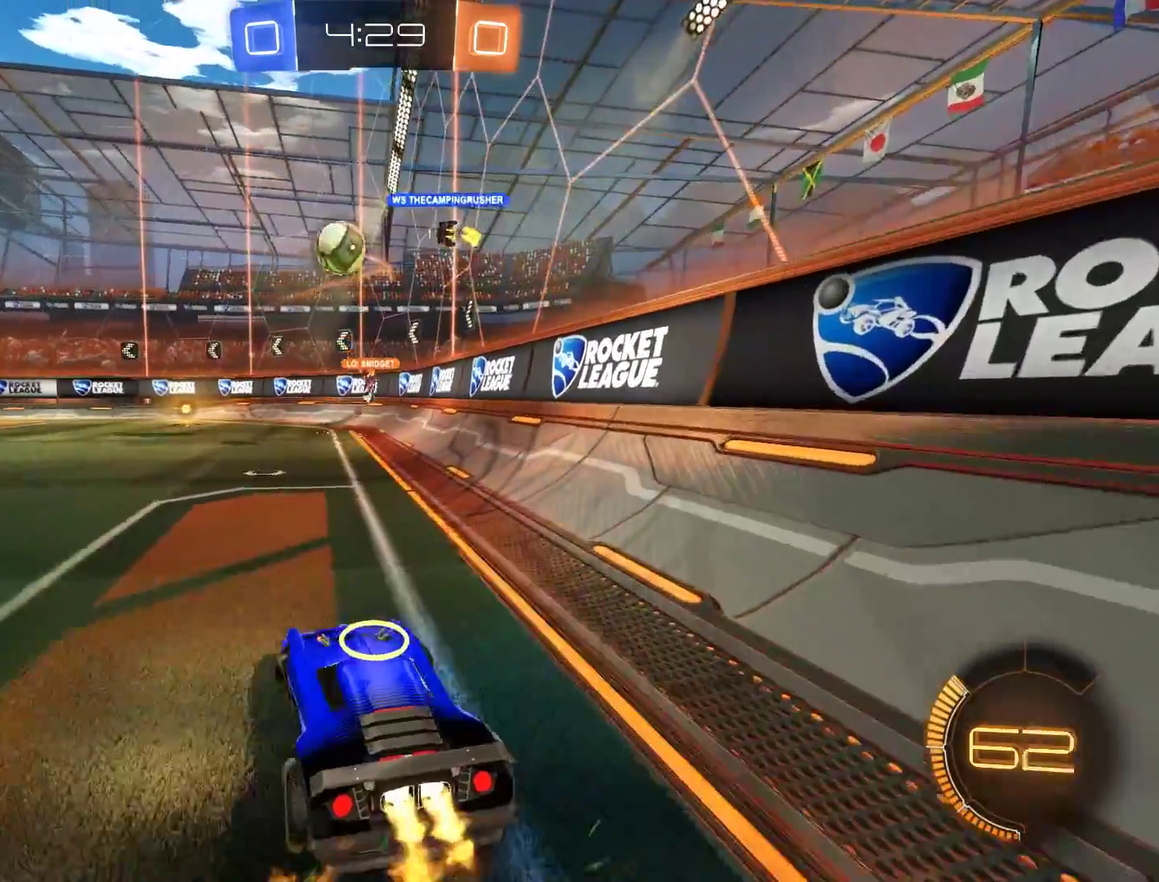
{"buttons": ["A", "B", "R2"], "left_stick": "down-right", "right_stick": "center", "events": [[433, "left_stick", "down-right"], [467, "A", "down"]]}
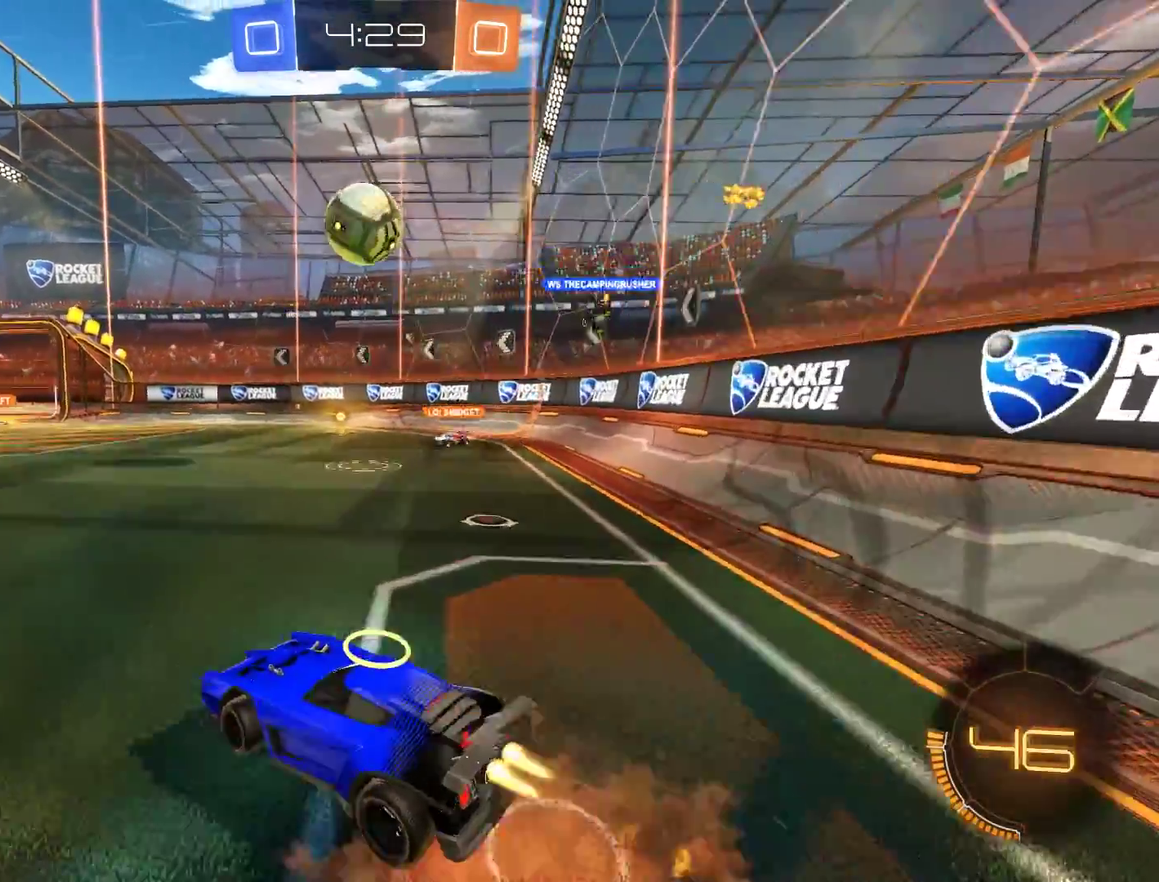
{"buttons": ["B", "R2"], "left_stick": "left", "right_stick": "center", "events": [[183, "left_stick", "right"], [200, "A", "up"], [267, "left_stick", "left"]]}